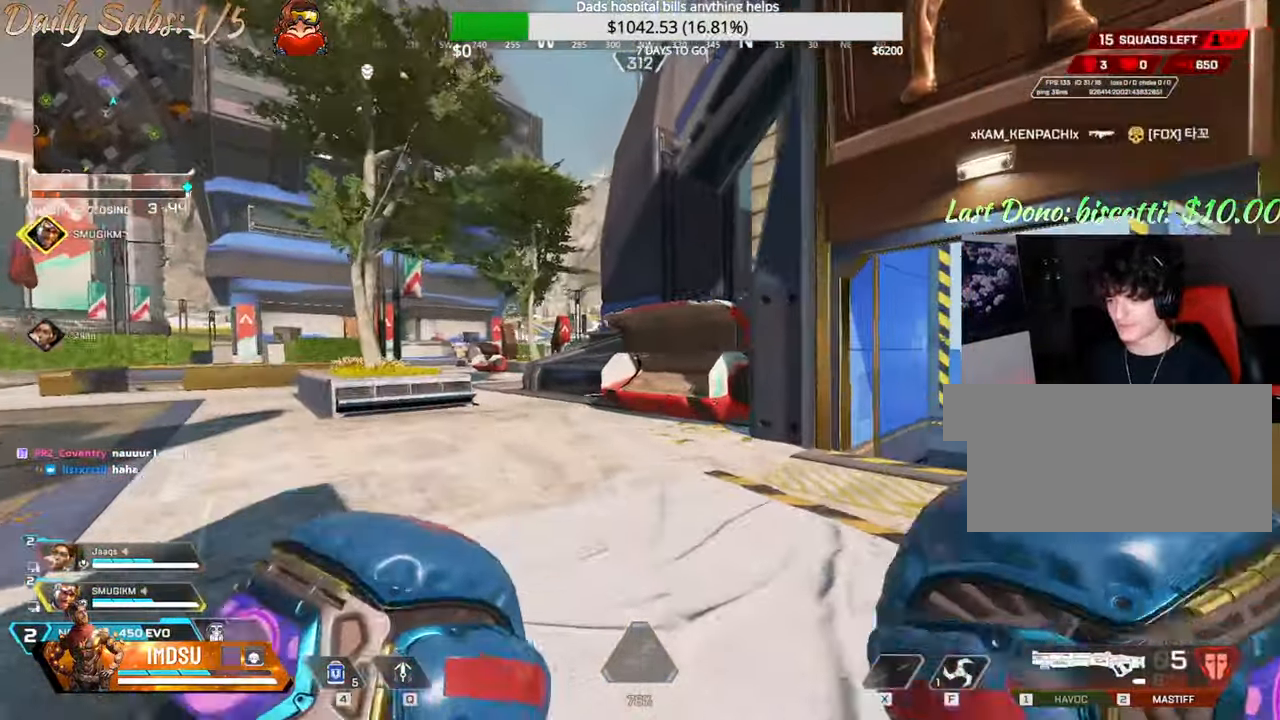
Gameplay with keyboard and mouse; each line is a JSON object with the keys and mouse buttons held at the frame after it. "events" lists presses ("down") and releases ("up") of "a", "ctrl", "d", "e", "f", "q", "r", "s", "shift", "space", "tab", "w", "mouse_left", "mouse_wheel", "mouse_right", "mouse_mb4" and "mouse_mb5" between this image and that frame as [ms after this image, input, new state], when the widget could be followed in between. "mouse_left", "mouse_wheel", "mouse_right", "mouse_mb4", "mouse_mb5" = the "left", "wheel", "right", "mb4", "mb5" buttons of the "mouse" list. No other keys are recorded. "wheel" means that the mouse wheel is clicked or scrolled. Mouse movement is not recorded.
{"keys": [], "mouse": [], "events": [[384, "a", "up"], [384, "w", "up"]]}
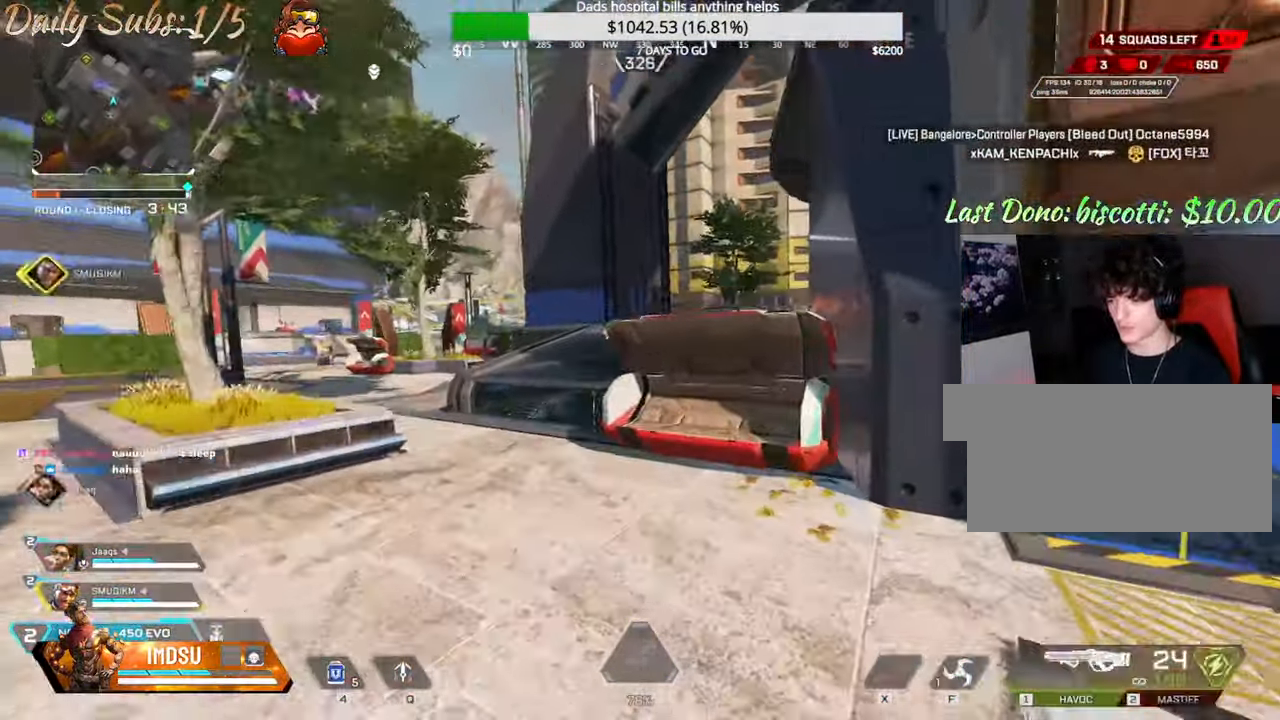
{"keys": ["w"], "mouse": [], "events": [[100, "d", "down"], [300, "w", "down"], [317, "d", "up"], [317, "shift", "down"], [467, "shift", "up"]]}
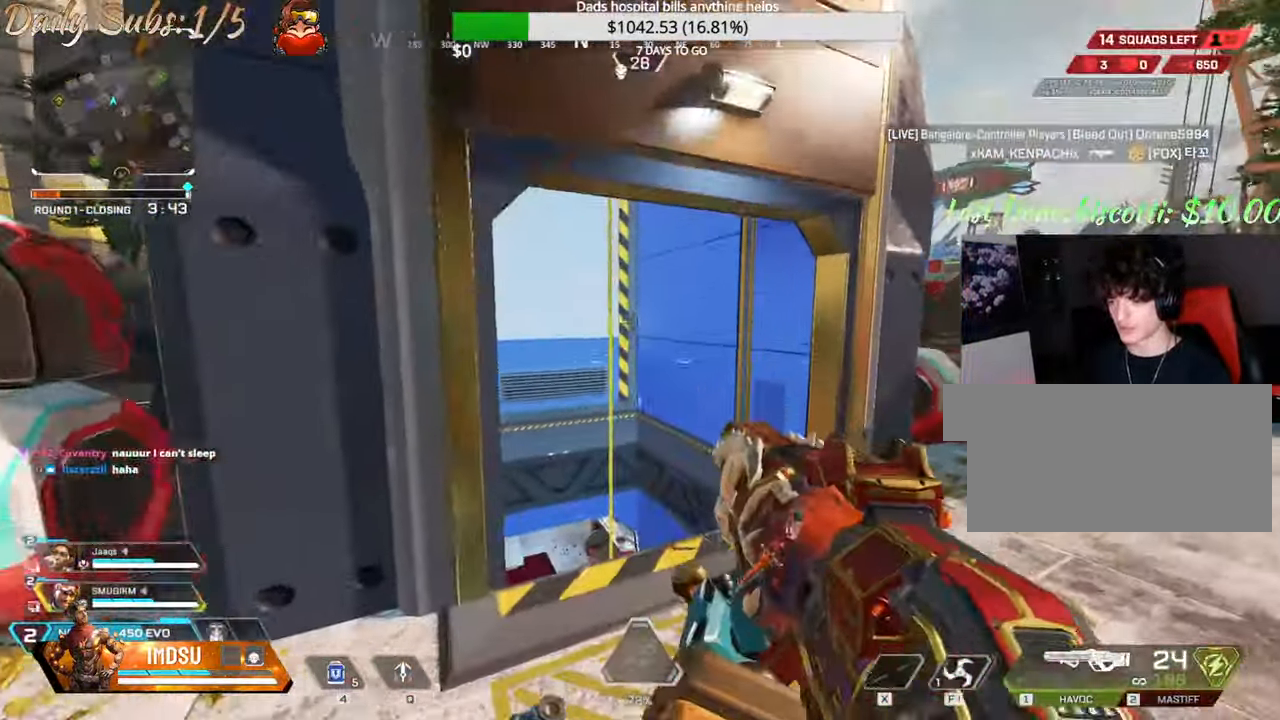
{"keys": ["e"], "mouse": [], "events": [[401, "e", "down"], [501, "w", "up"]]}
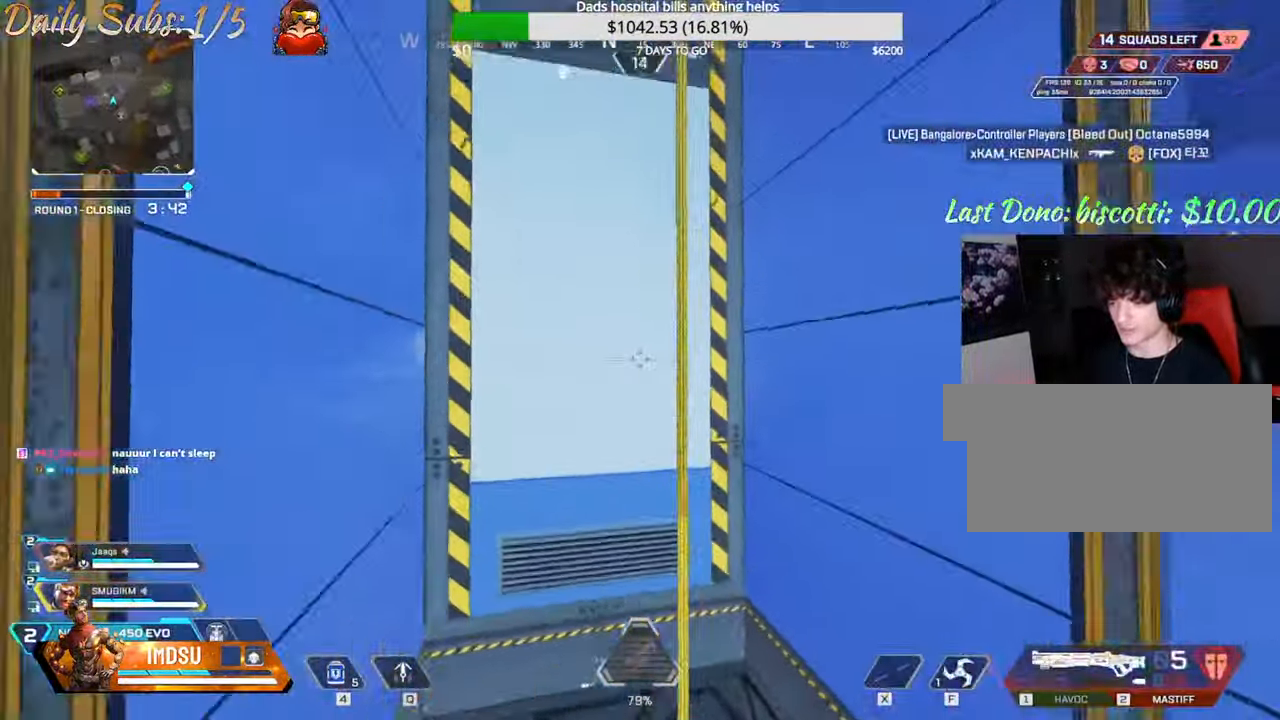
{"keys": ["a", "e", "w"], "mouse": [], "events": [[50, "e", "up"], [67, "s", "down"], [133, "e", "down"], [250, "e", "up"], [267, "s", "up"], [317, "e", "down"], [384, "a", "down"], [384, "w", "down"], [400, "e", "up"], [484, "e", "down"]]}
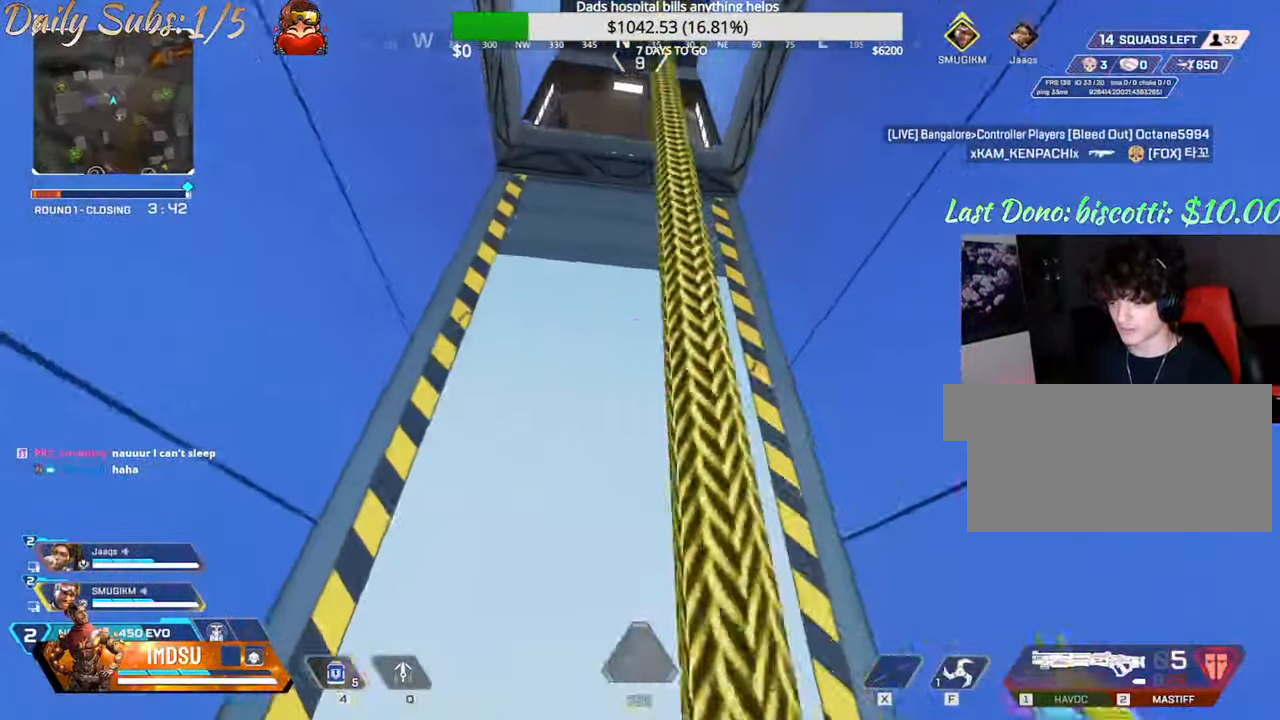
{"keys": ["w"], "mouse": [], "events": [[84, "e", "up"], [134, "a", "up"], [151, "e", "down"], [251, "e", "up"]]}
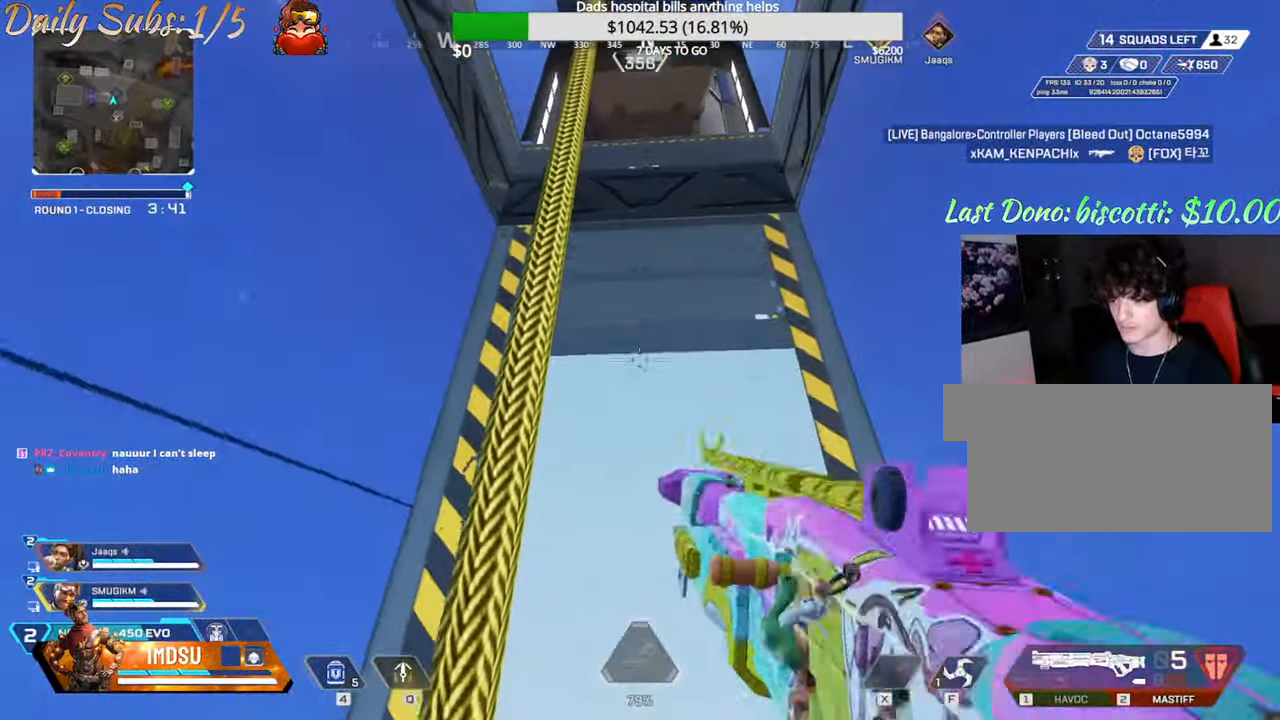
{"keys": ["w"], "mouse": [], "events": []}
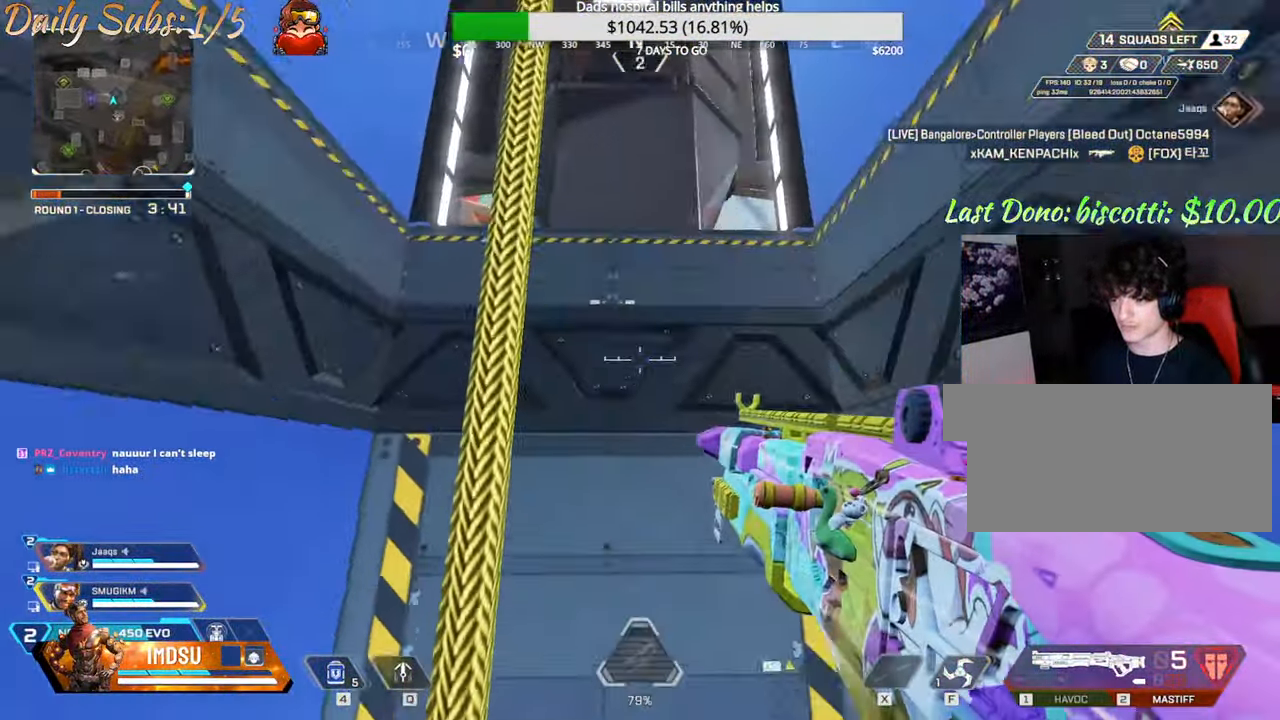
{"keys": ["s"], "mouse": [], "events": [[500, "s", "down"], [500, "w", "up"]]}
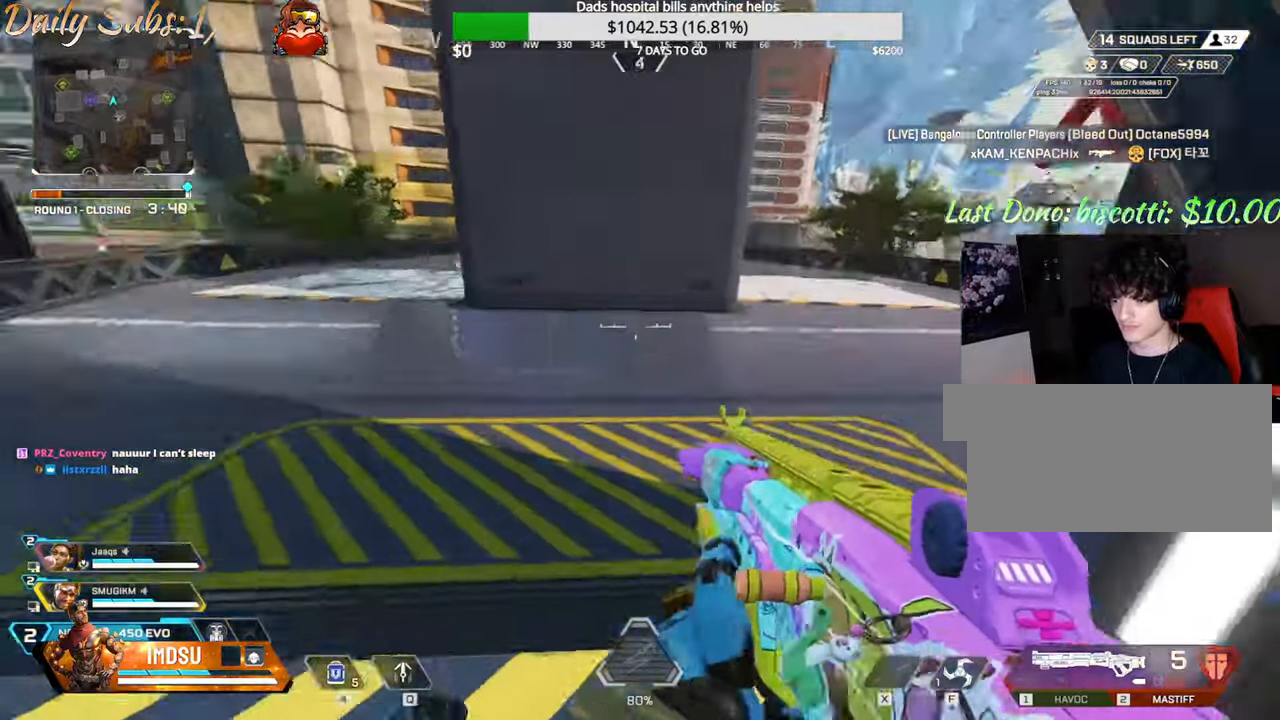
{"keys": ["d"], "mouse": [], "events": [[50, "e", "down"], [151, "e", "up"], [167, "s", "up"], [234, "w", "down"], [351, "d", "down"], [484, "w", "up"]]}
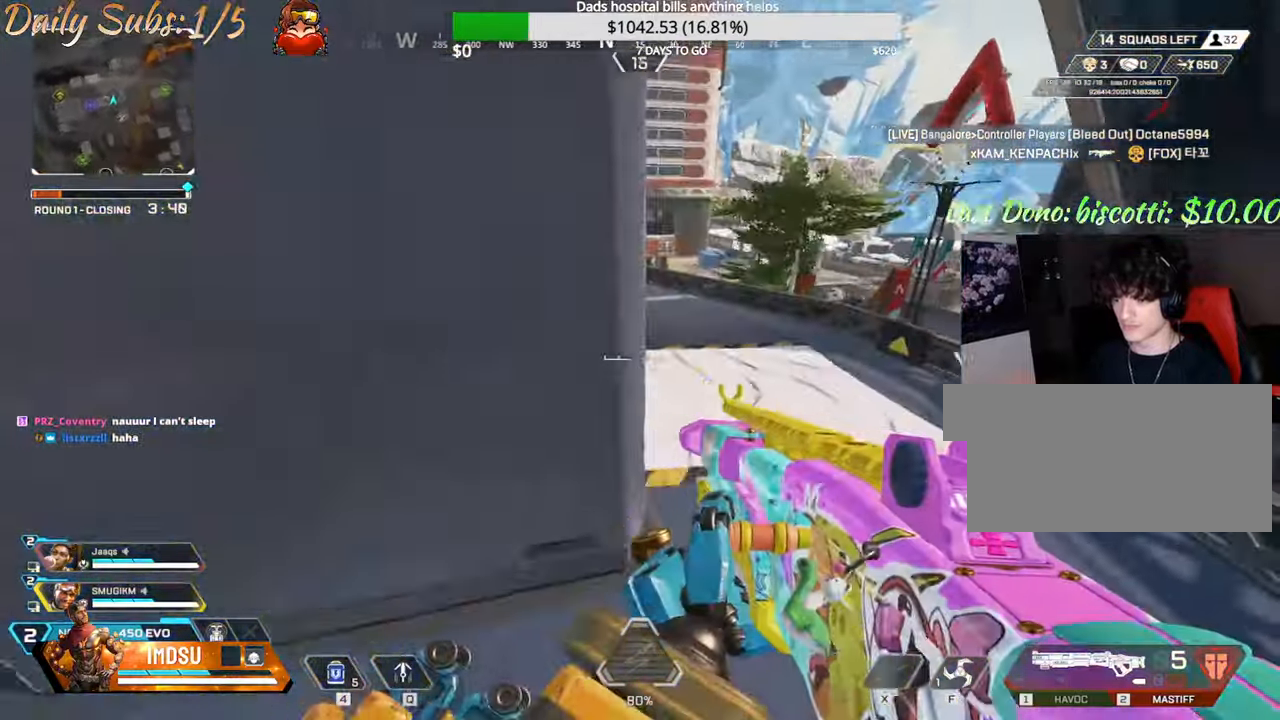
{"keys": ["shift", "w"], "mouse": [], "events": [[83, "a", "down"], [100, "w", "down"], [133, "d", "up"], [150, "a", "up"], [150, "w", "up"], [167, "d", "down"], [167, "w", "down"], [267, "d", "up"], [334, "shift", "down"]]}
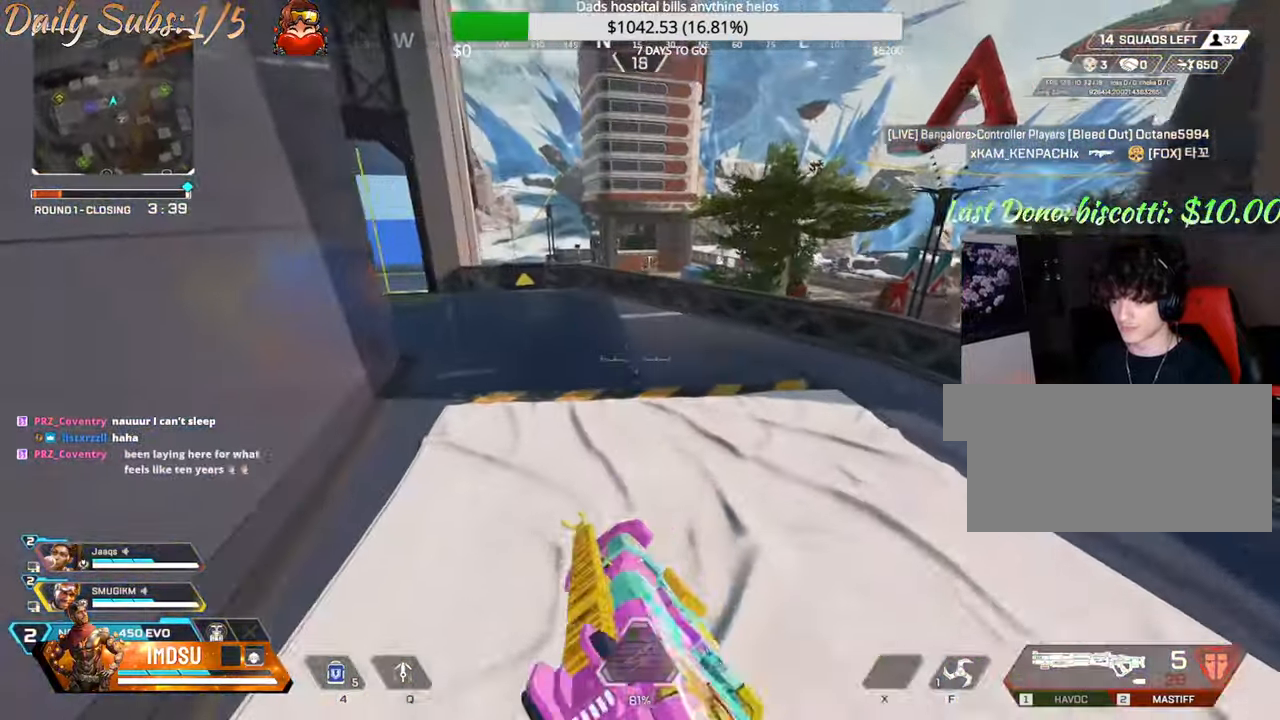
{"keys": ["w"], "mouse": [], "events": [[167, "shift", "up"]]}
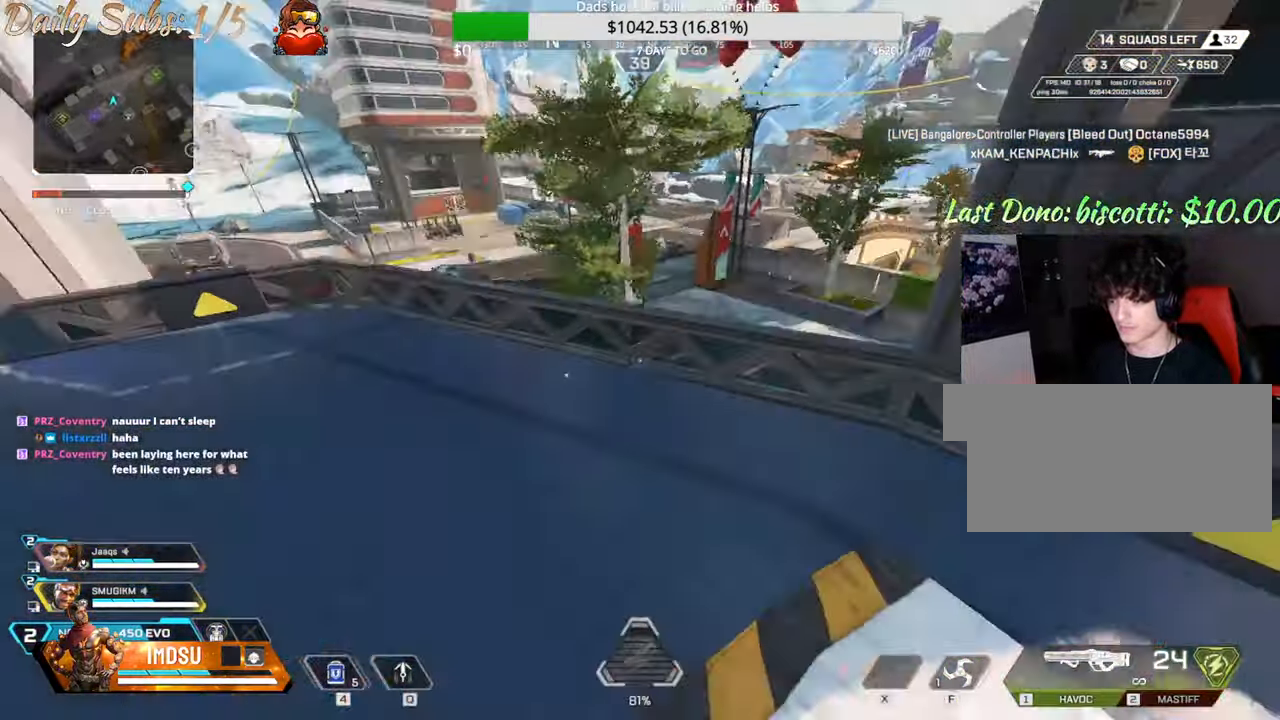
{"keys": ["d"], "mouse": [], "events": [[17, "w", "up"], [167, "a", "down"], [400, "d", "down"], [400, "w", "down"], [417, "a", "up"], [450, "w", "up"]]}
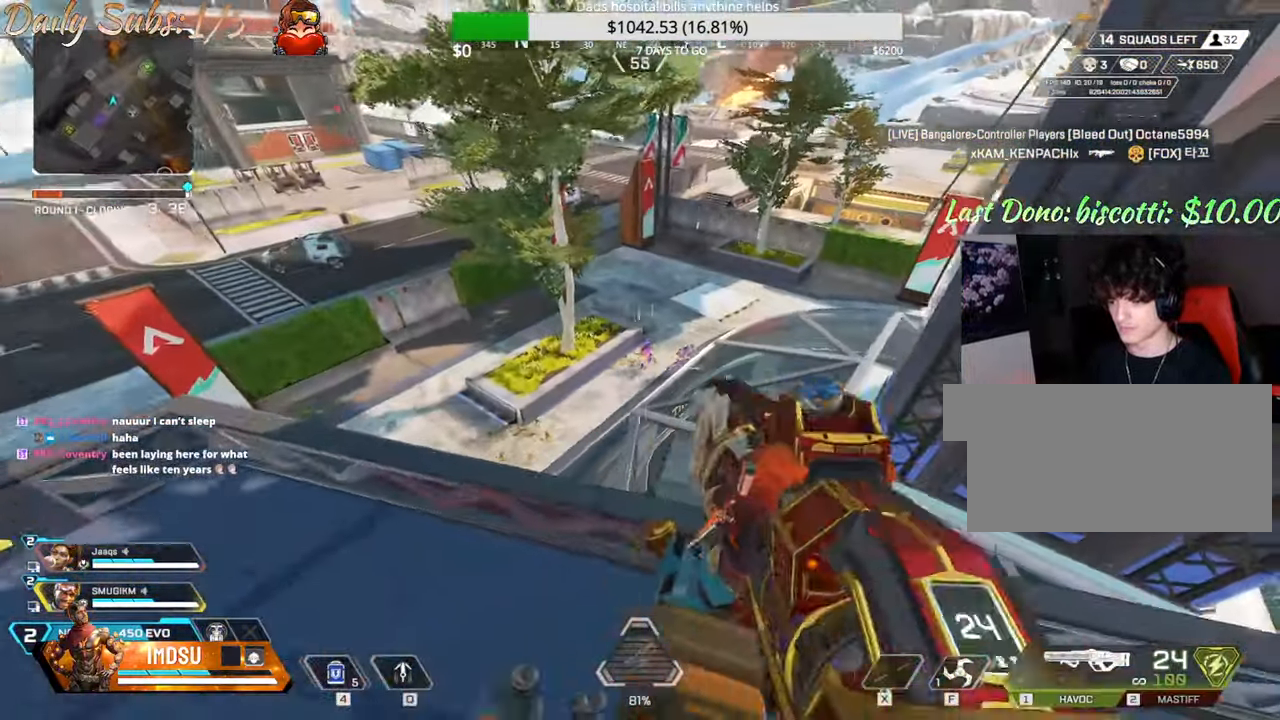
{"keys": ["d"], "mouse": ["left"], "events": [[34, "mouse_right", "down"], [117, "mouse_left", "down"], [117, "mouse_right", "up"]]}
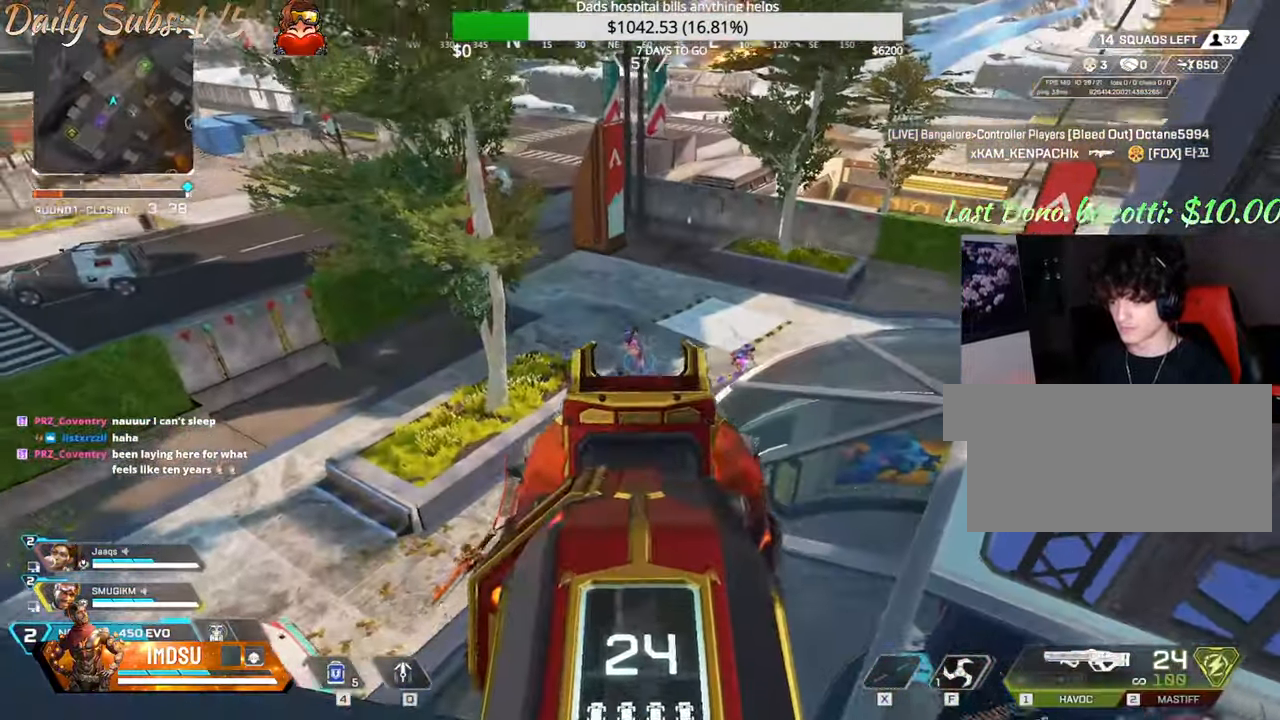
{"keys": ["d"], "mouse": ["left"], "events": []}
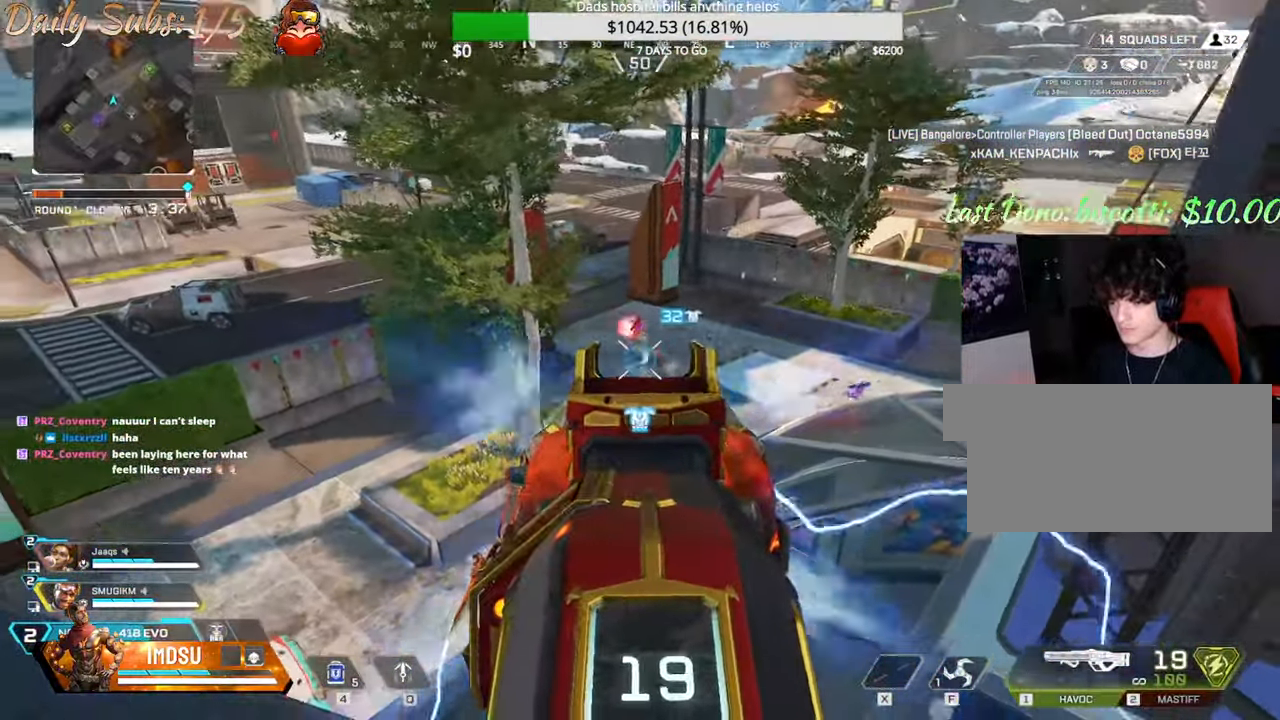
{"keys": ["a"], "mouse": ["left"], "events": [[201, "a", "down"], [351, "d", "up"]]}
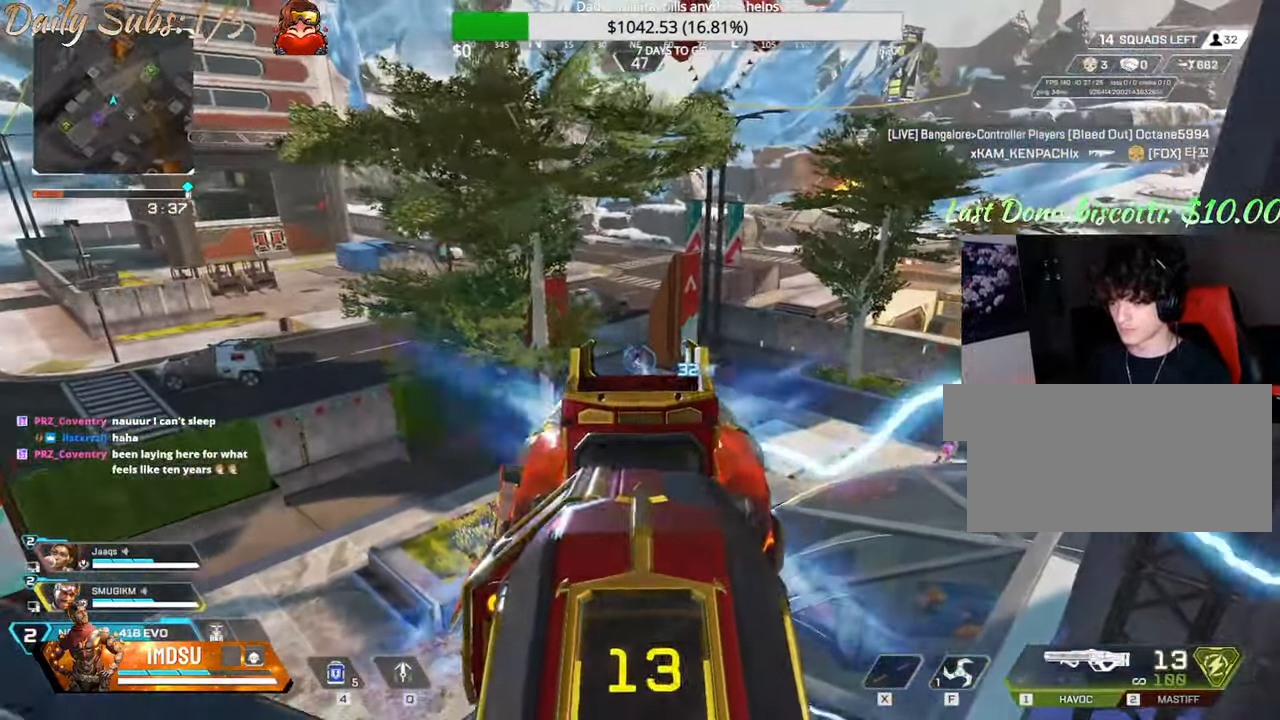
{"keys": ["d"], "mouse": ["left"], "events": [[267, "d", "down"], [334, "a", "up"]]}
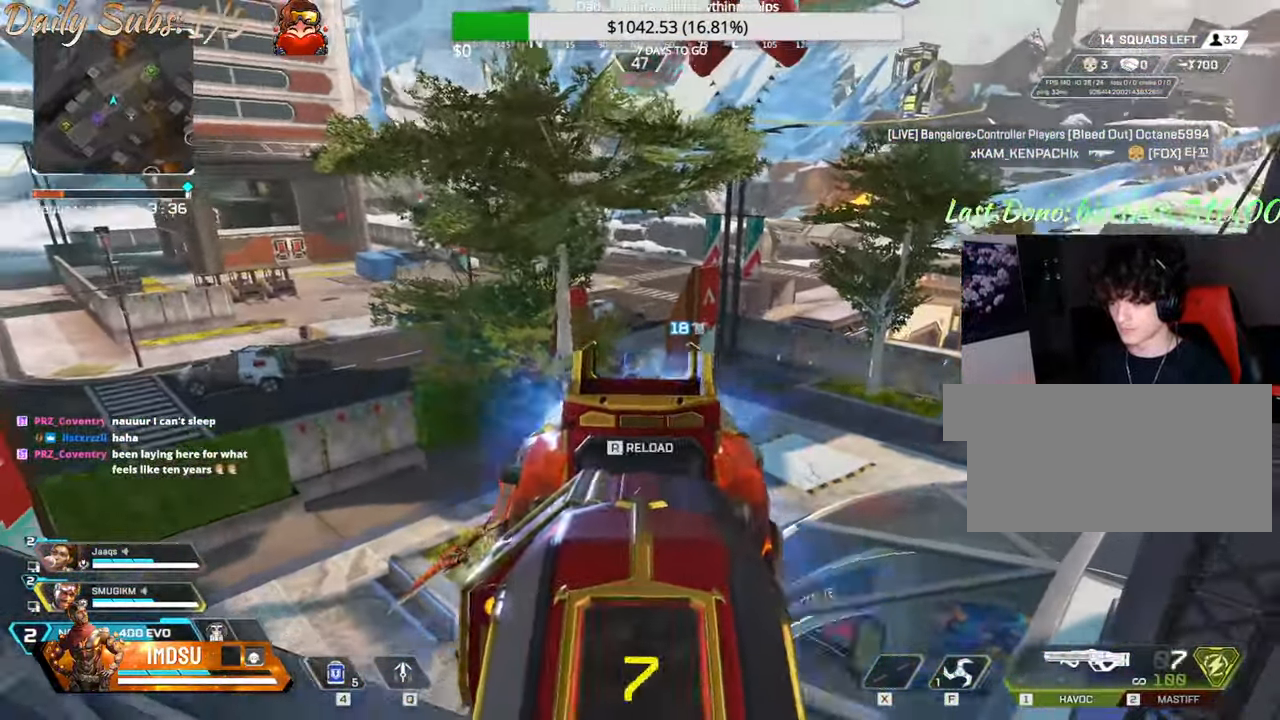
{"keys": ["shift", "space", "w"], "mouse": [], "events": [[34, "a", "down"], [201, "d", "up"], [234, "mouse_right", "down"], [267, "w", "down"], [317, "a", "up"], [317, "r", "down"], [317, "shift", "down"], [334, "mouse_right", "up"], [351, "mouse_left", "up"], [434, "r", "up"], [501, "space", "down"]]}
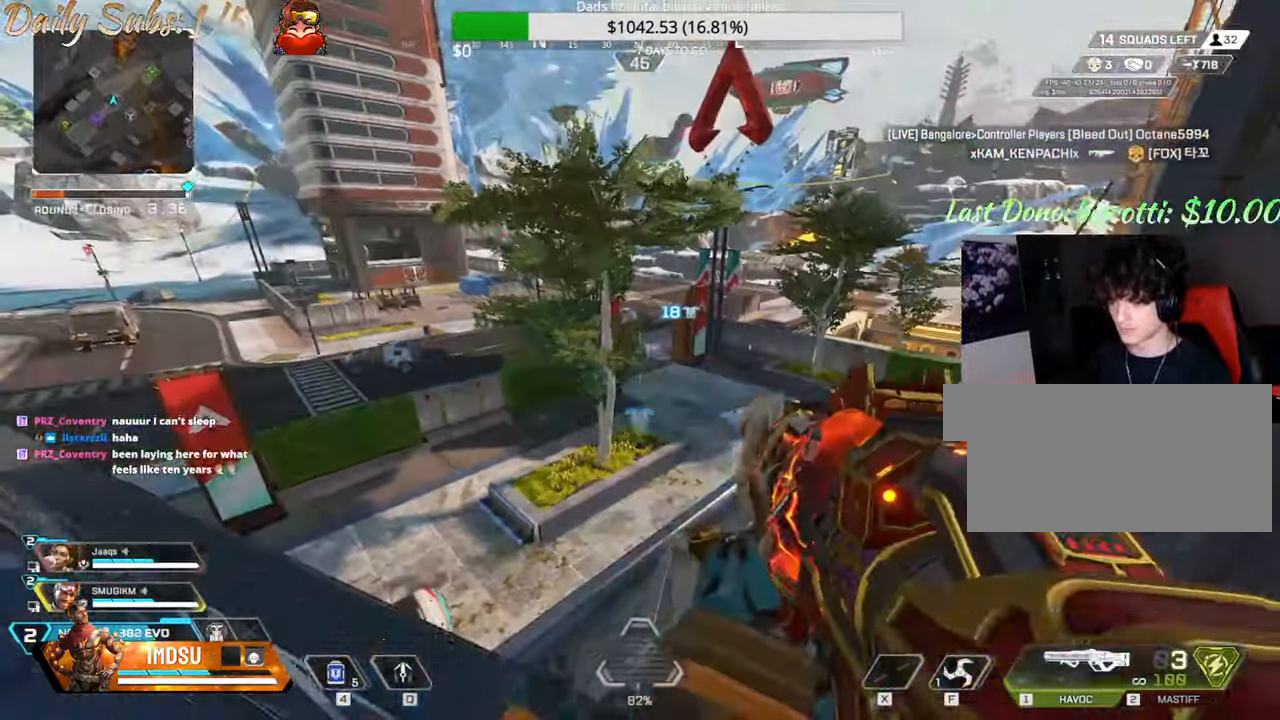
{"keys": ["ctrl", "space", "w"], "mouse": [], "events": [[83, "shift", "up"], [183, "space", "up"], [267, "ctrl", "down"], [267, "space", "down"]]}
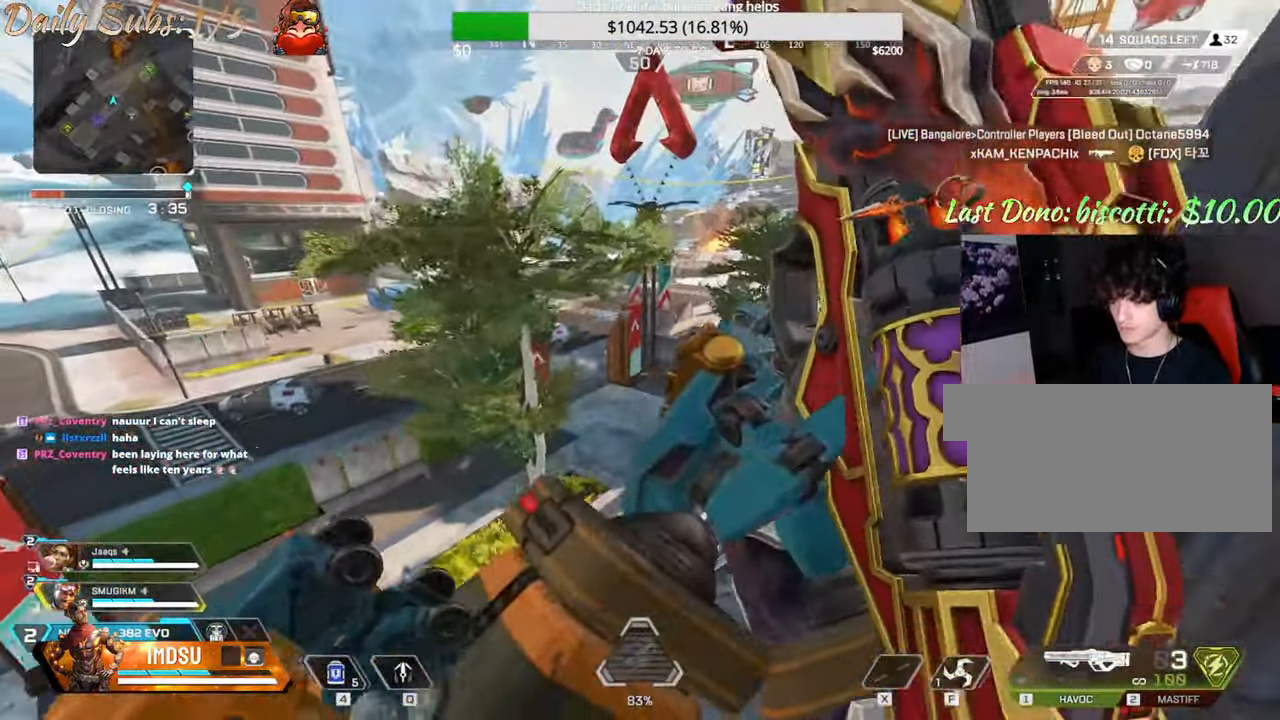
{"keys": ["a", "ctrl", "d", "w"], "mouse": [], "events": [[84, "d", "down"], [101, "space", "up"], [218, "w", "up"], [435, "w", "down"], [451, "a", "down"]]}
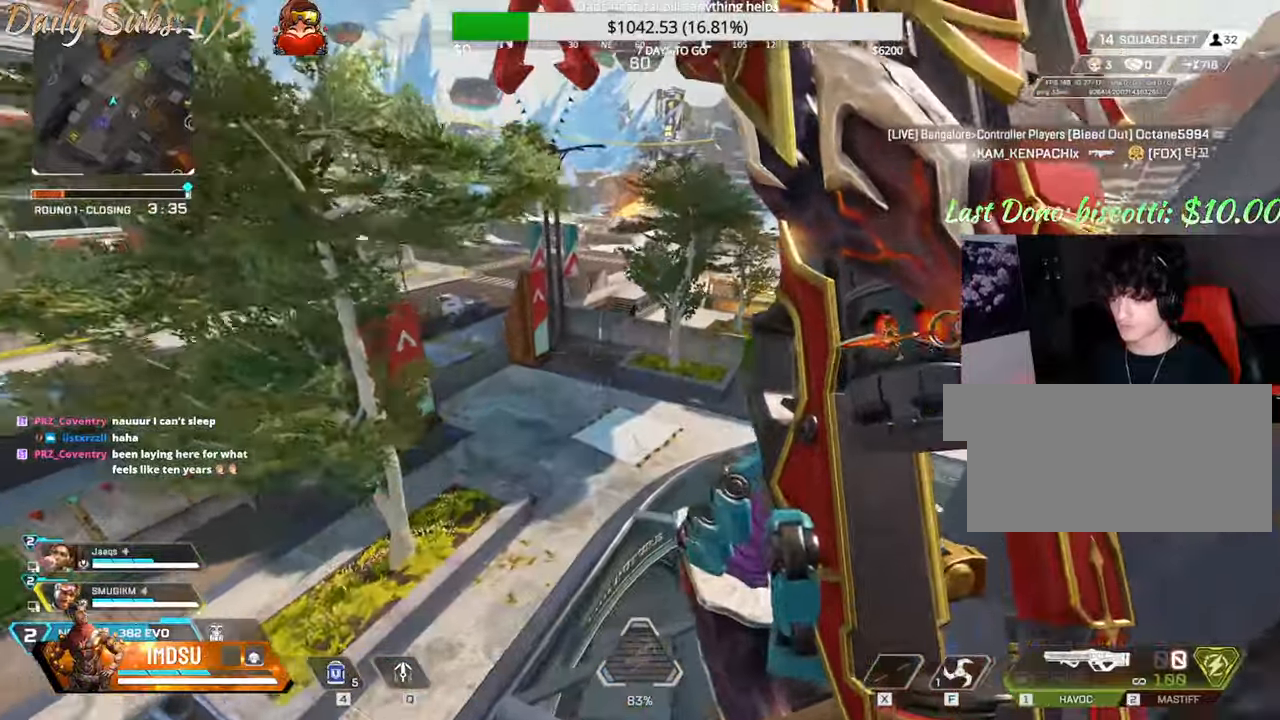
{"keys": ["ctrl", "d"], "mouse": [], "events": [[33, "a", "up"], [66, "a", "down"], [66, "d", "up"], [183, "d", "down"], [233, "a", "up"], [300, "w", "up"]]}
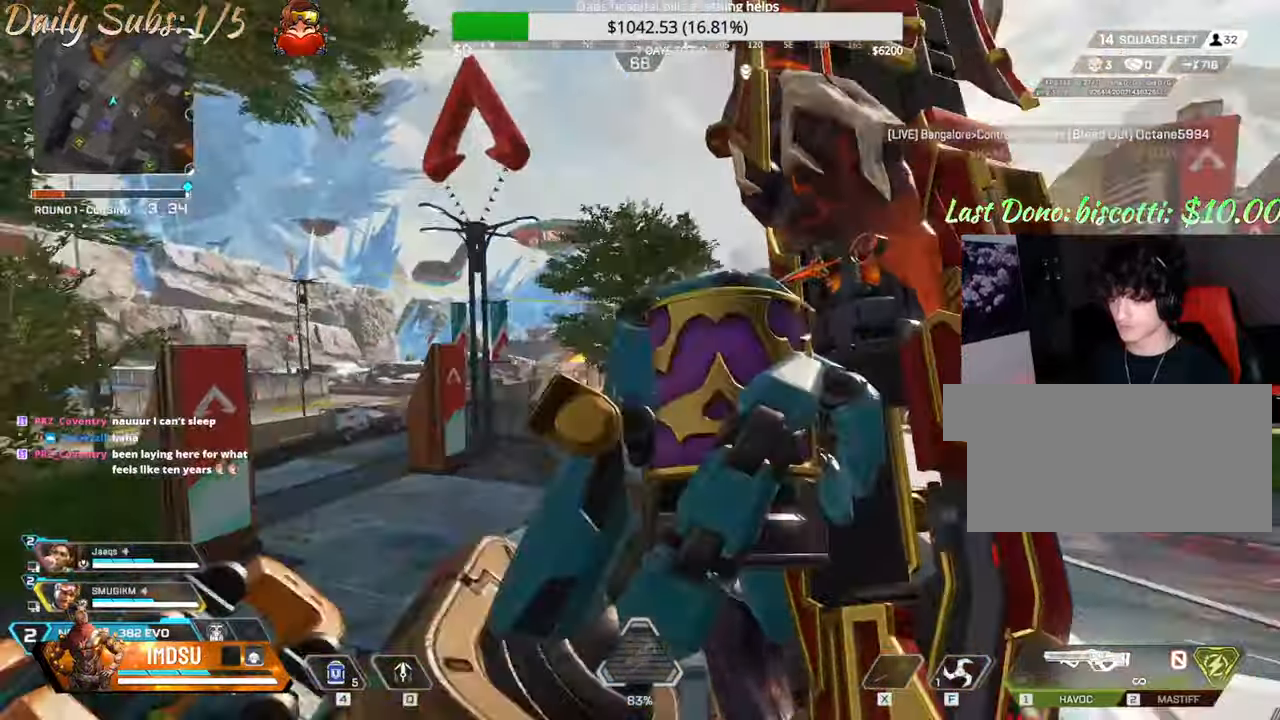
{"keys": ["ctrl", "w"], "mouse": []}
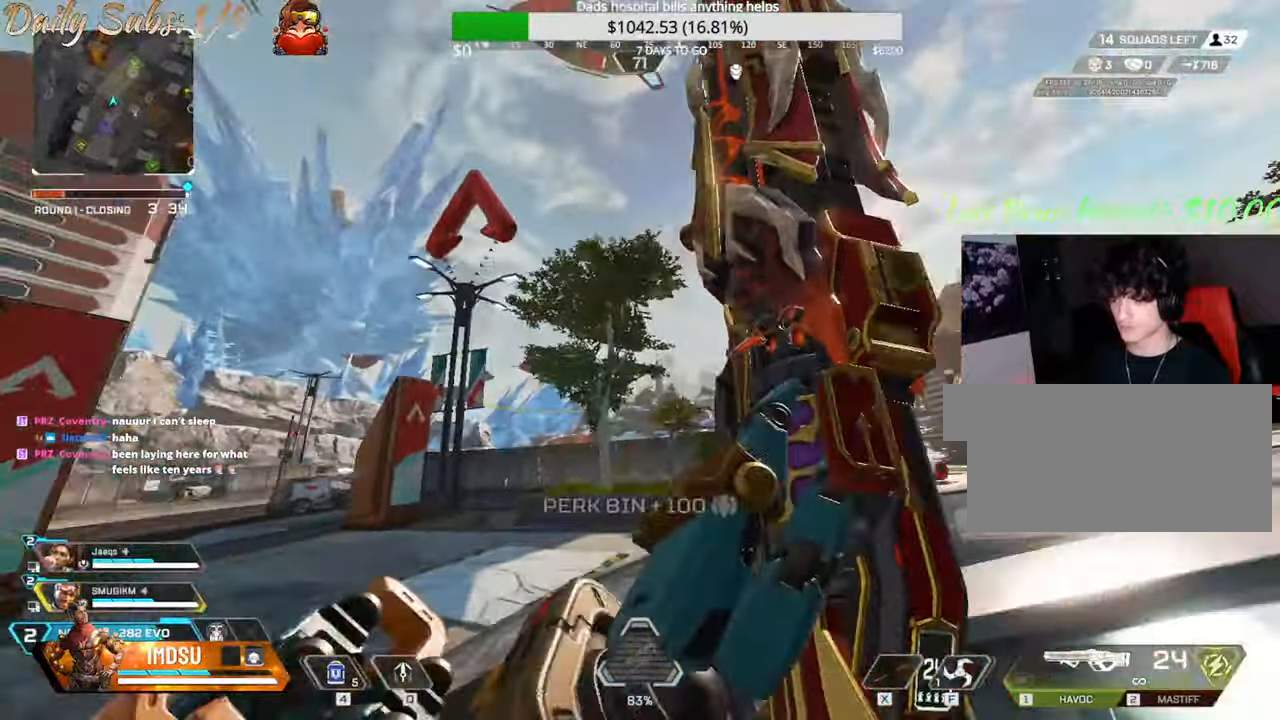
{"keys": ["ctrl", "q", "w"], "mouse": [], "events": [[33, "d", "down"], [150, "d", "up"], [484, "q", "down"]]}
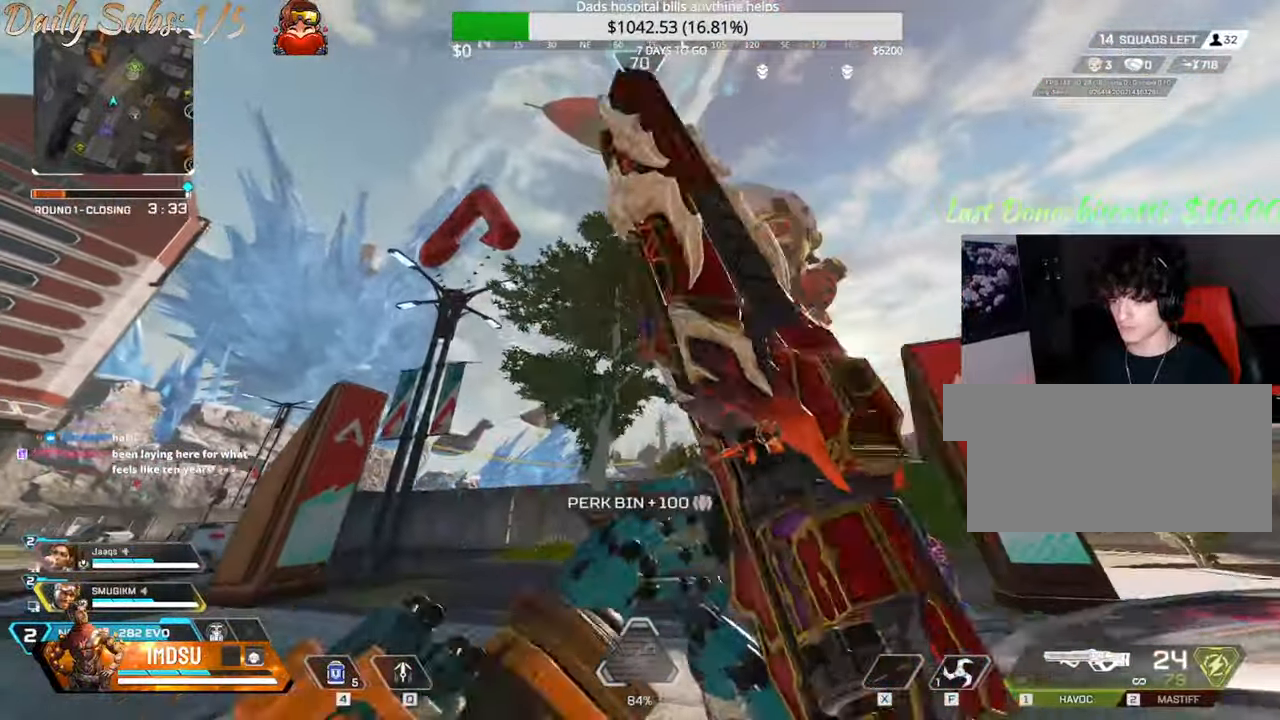
{"keys": ["d", "q", "w"], "mouse": [], "events": [[50, "d", "down"], [317, "ctrl", "up"]]}
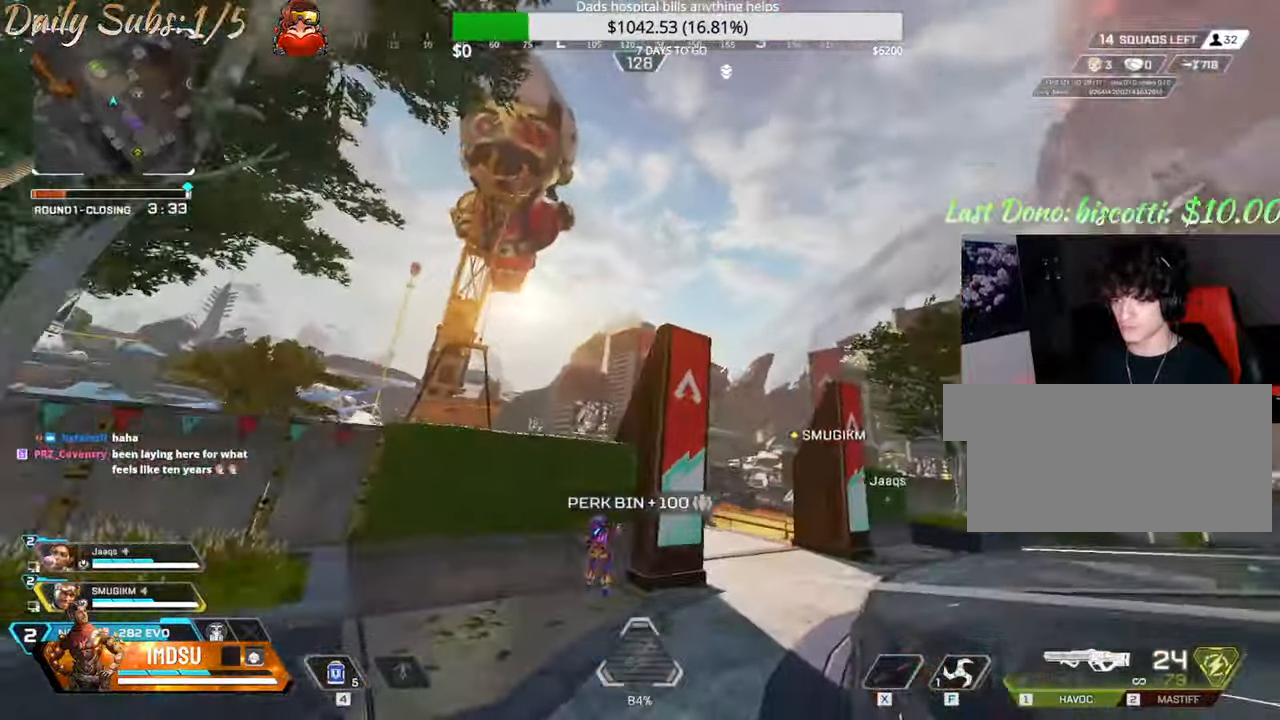
{"keys": ["d", "w"], "mouse": [], "events": [[467, "q", "up"]]}
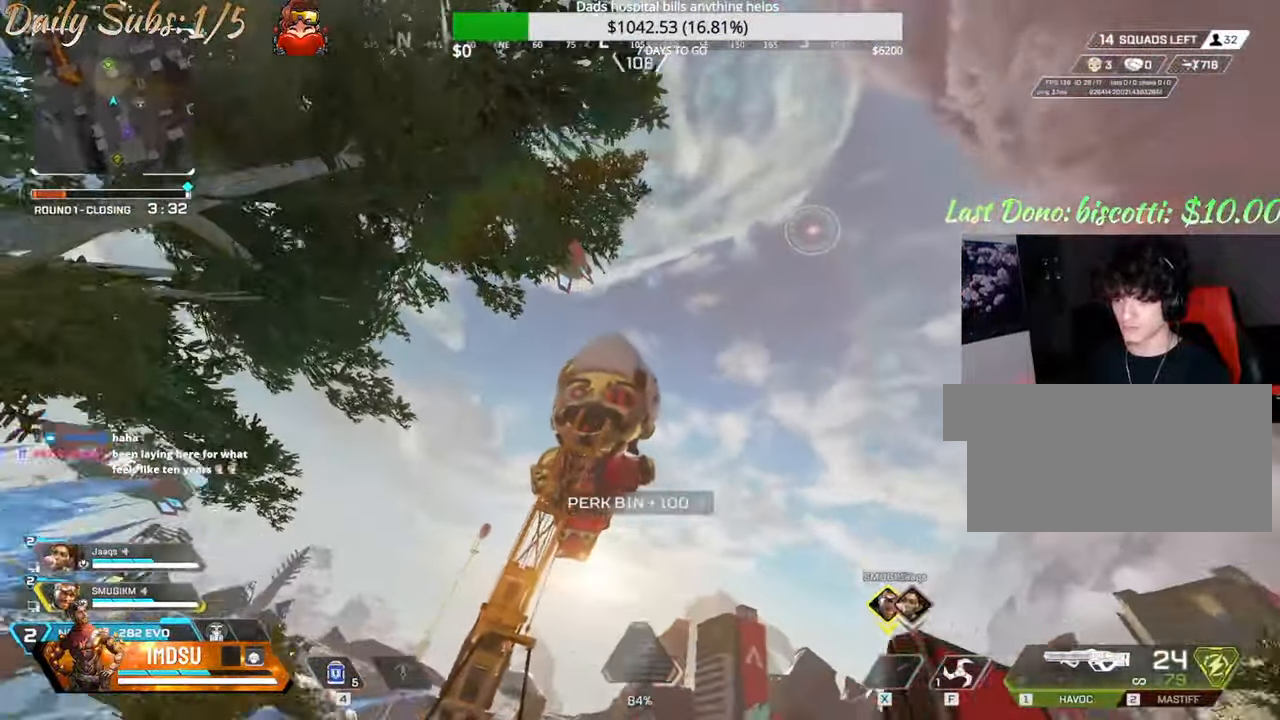
{"keys": ["a", "w"], "mouse": [], "events": [[134, "d", "up"], [301, "a", "down"]]}
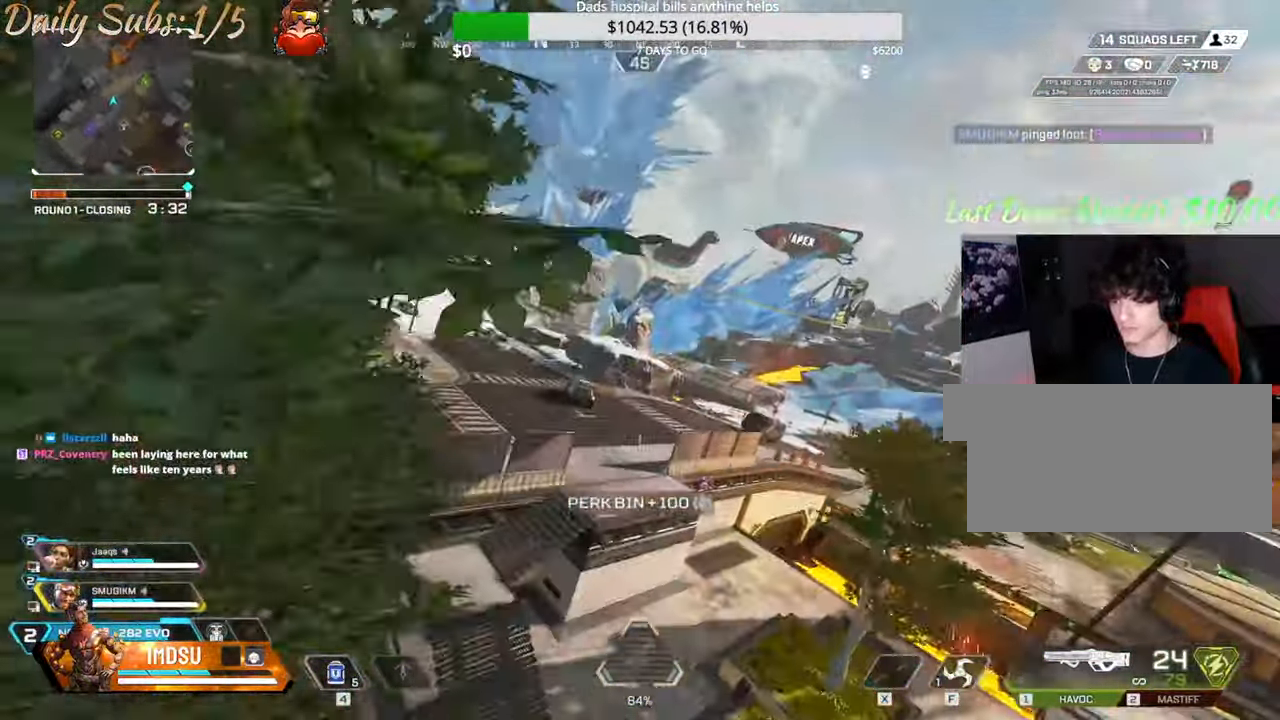
{"keys": ["d", "w"], "mouse": [], "events": [[117, "d", "down"], [133, "a", "up"], [150, "w", "up"], [467, "w", "down"]]}
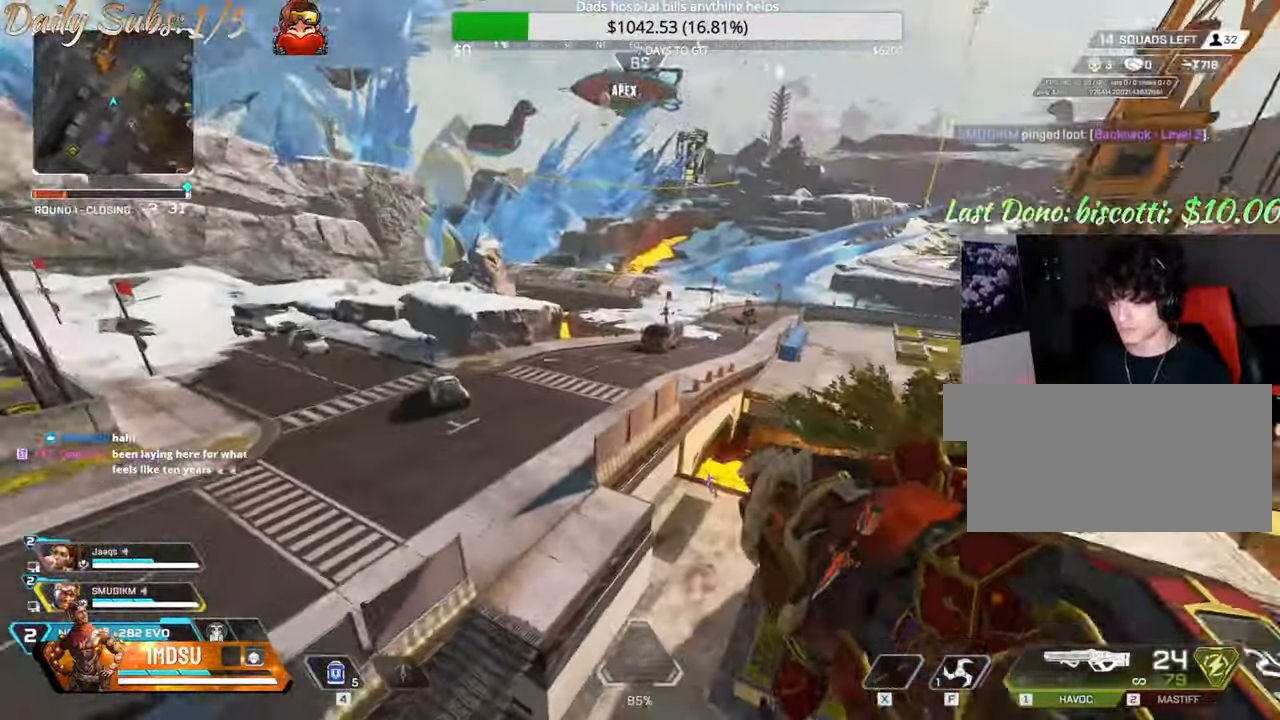
{"keys": ["ctrl", "d"], "mouse": ["right"], "events": [[84, "mouse_mb5", "down"], [117, "mouse_mb5", "up"], [250, "w", "up"], [317, "mouse_mb5", "down"], [367, "ctrl", "down"], [367, "mouse_mb5", "up"], [451, "mouse_left", "down"], [501, "mouse_left", "up"], [501, "mouse_right", "down"]]}
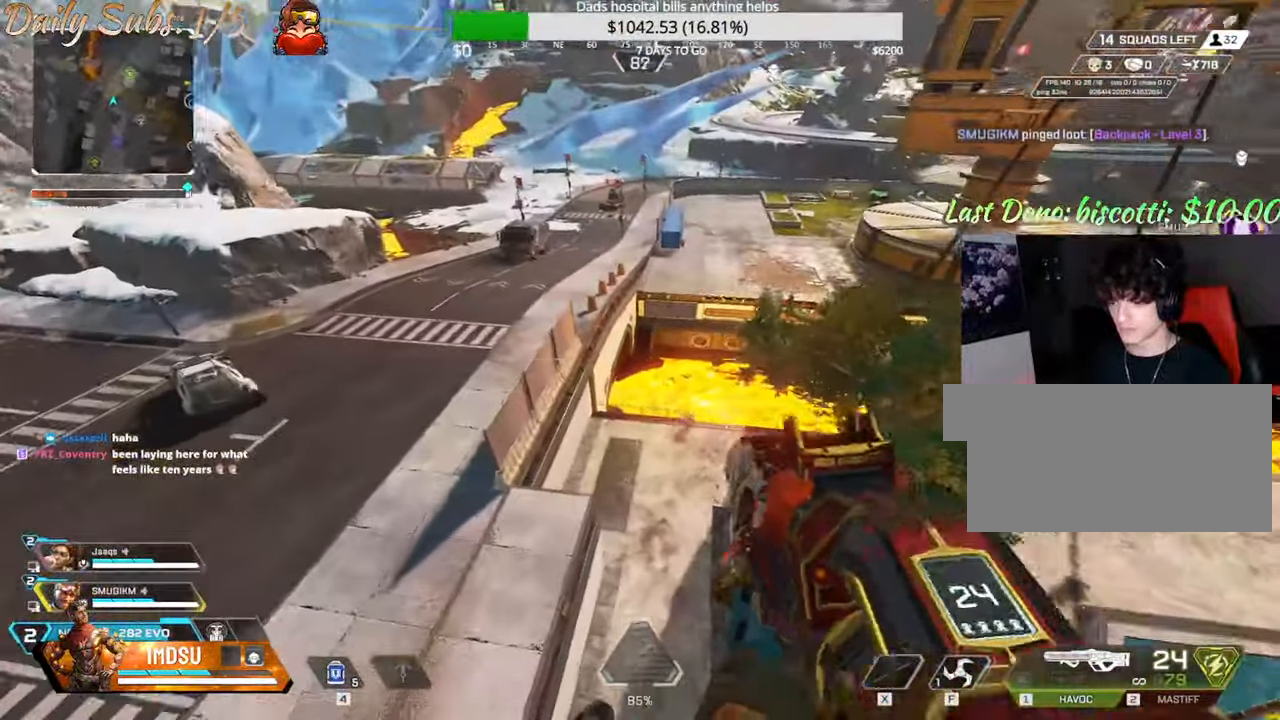
{"keys": ["a", "ctrl", "d", "w"], "mouse": [], "events": [[50, "mouse_right", "up"], [417, "w", "down"], [484, "a", "down"]]}
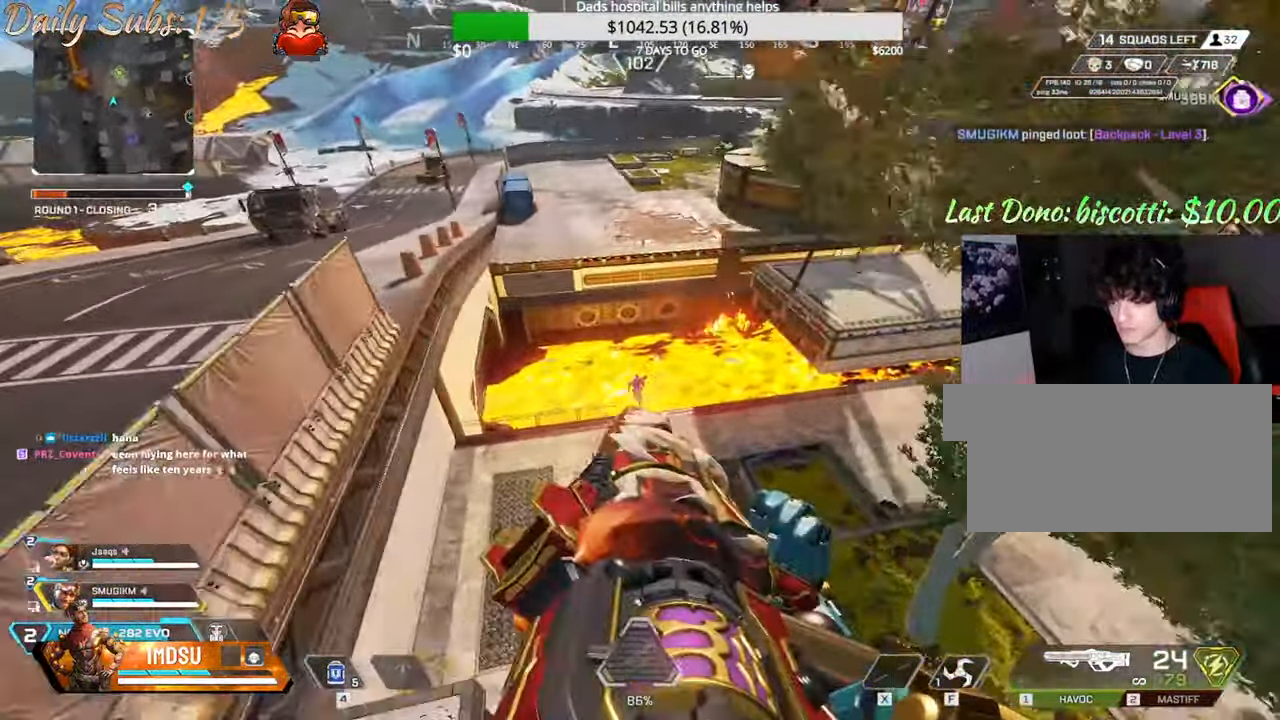
{"keys": ["ctrl", "w"], "mouse": [], "events": [[34, "d", "up"], [167, "d", "down"], [367, "a", "up"], [484, "d", "up"]]}
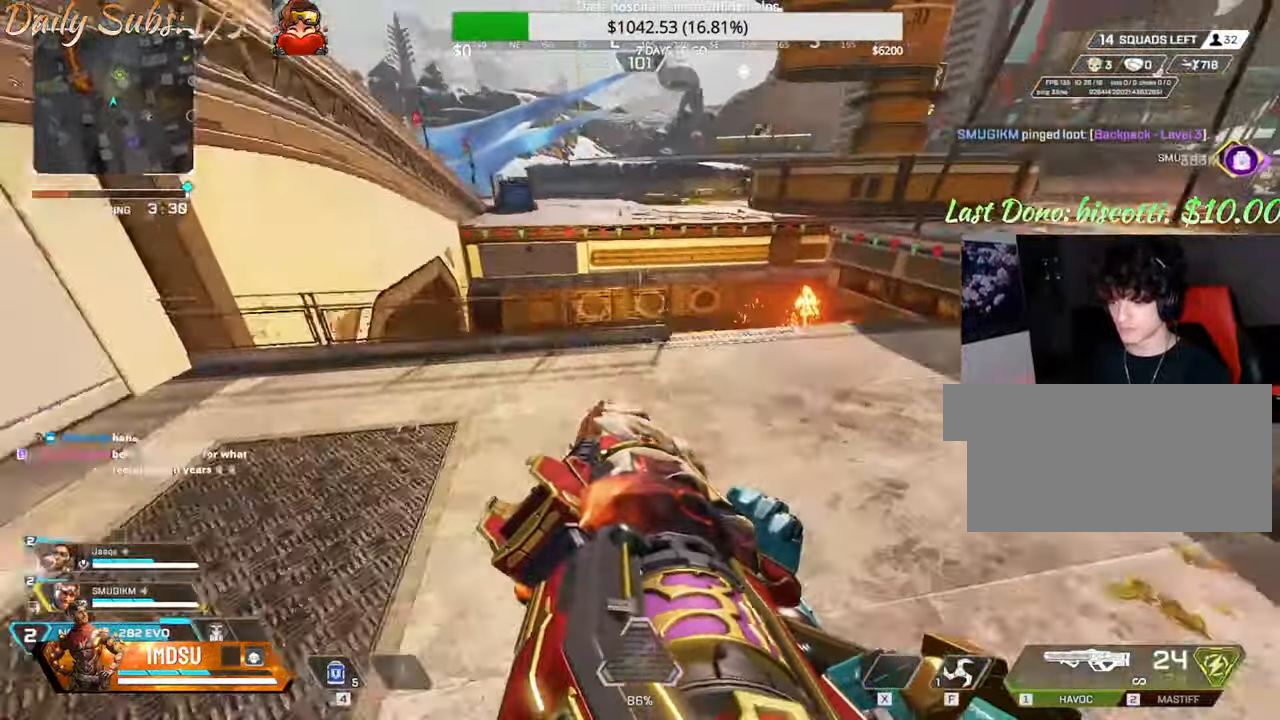
{"keys": ["w"], "mouse": [], "events": [[216, "ctrl", "up"], [300, "shift", "down"], [483, "shift", "up"]]}
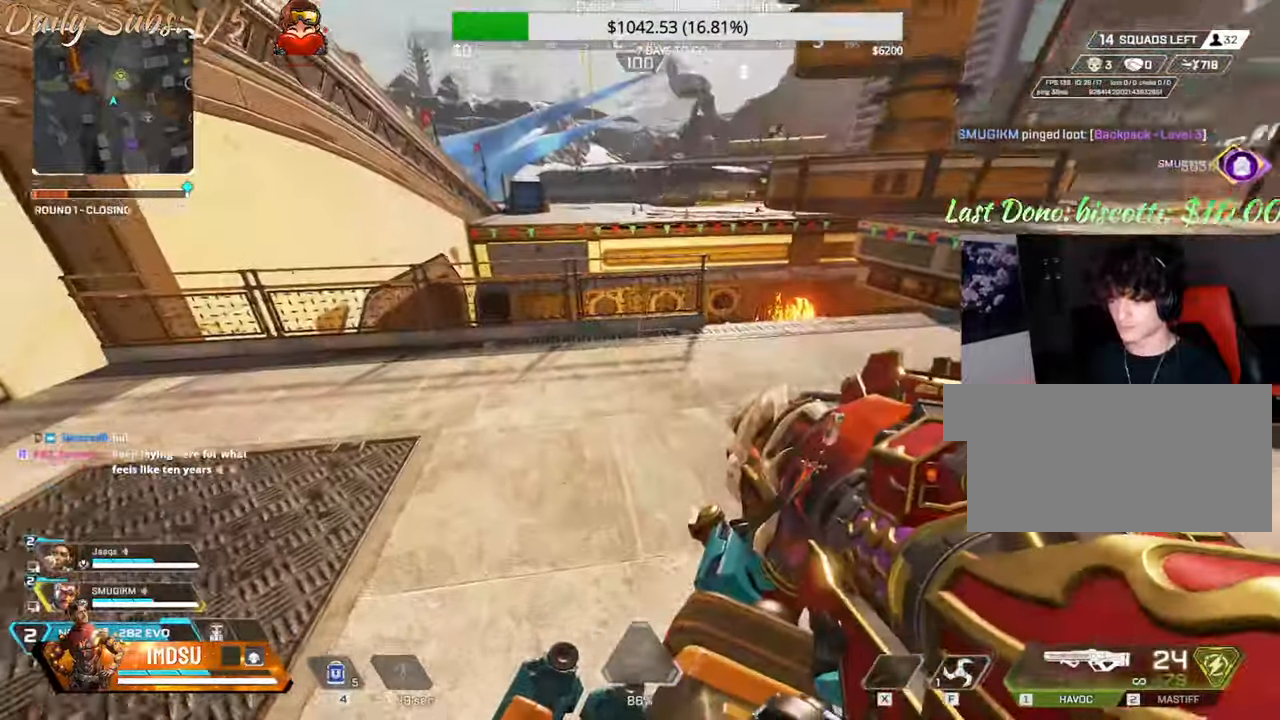
{"keys": ["w"], "mouse": [], "events": [[50, "shift", "down"], [200, "shift", "up"], [317, "w", "up"], [400, "w", "down"]]}